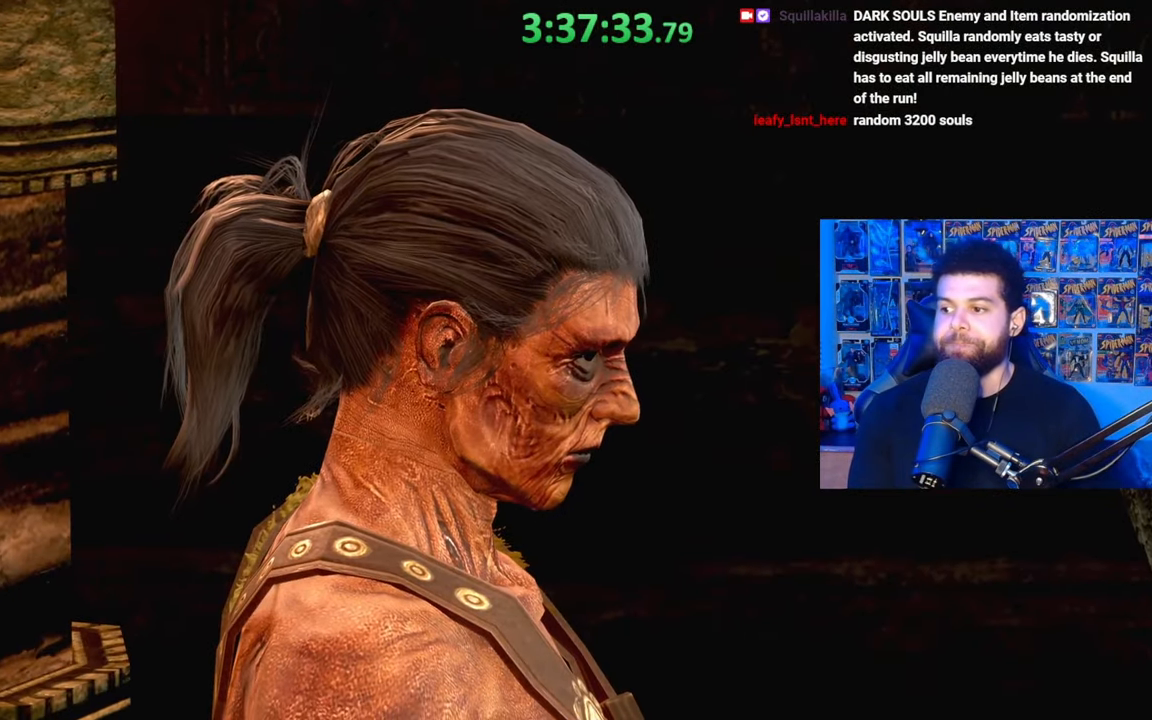
Gameplay with a controller (Xbox layout); each line is a JSON object with the inputs held at the frame after it. "events" lists button and stick changes between this image and that frame as [ms after this image, input, new state], when the widget could be followed in between.
{"buttons": [], "left_stick": "center", "right_stick": "center", "events": [[117, "A", "down"], [217, "A", "up"]]}
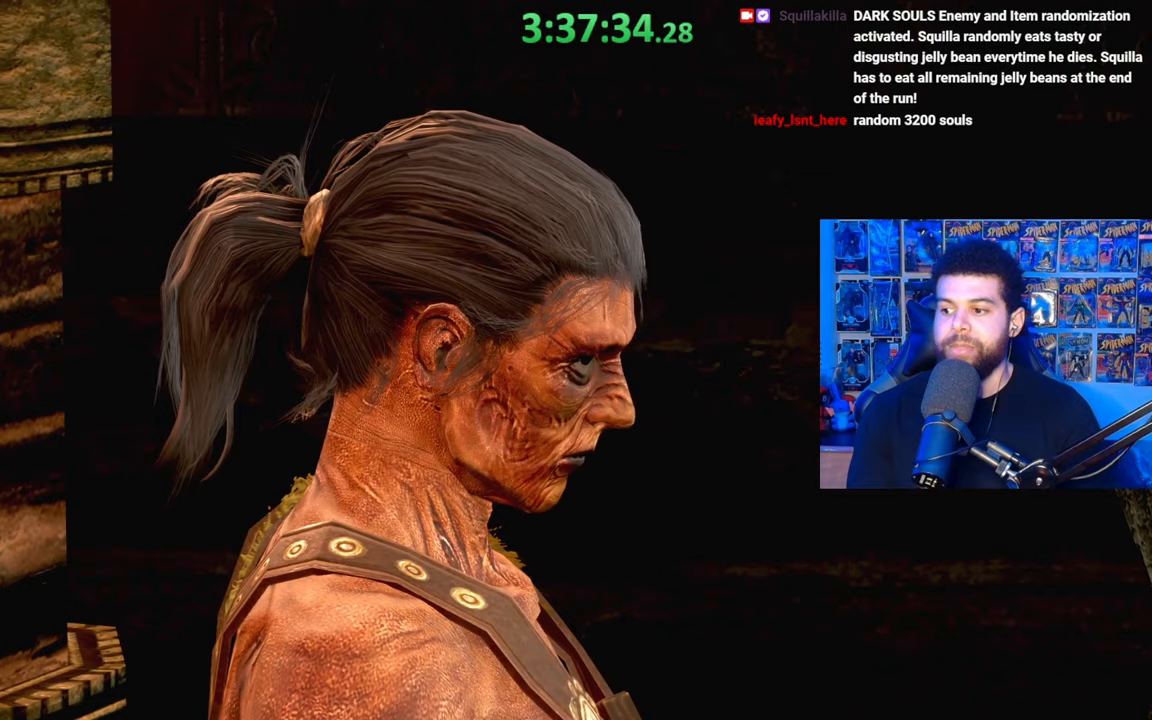
{"buttons": [], "left_stick": "center", "right_stick": "center", "events": [[33, "A", "down"], [117, "A", "up"], [217, "A", "down"], [283, "A", "up"], [383, "A", "down"], [483, "A", "up"]]}
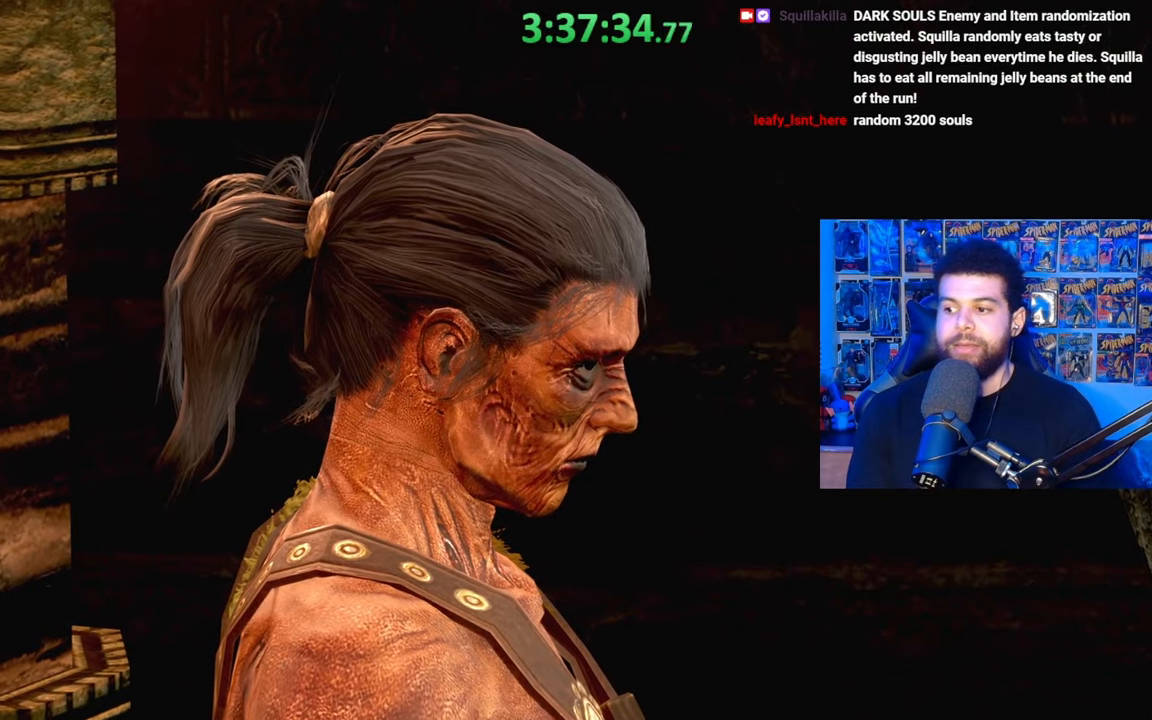
{"buttons": [], "left_stick": "center", "right_stick": "center", "events": [[117, "A", "down"], [183, "A", "up"]]}
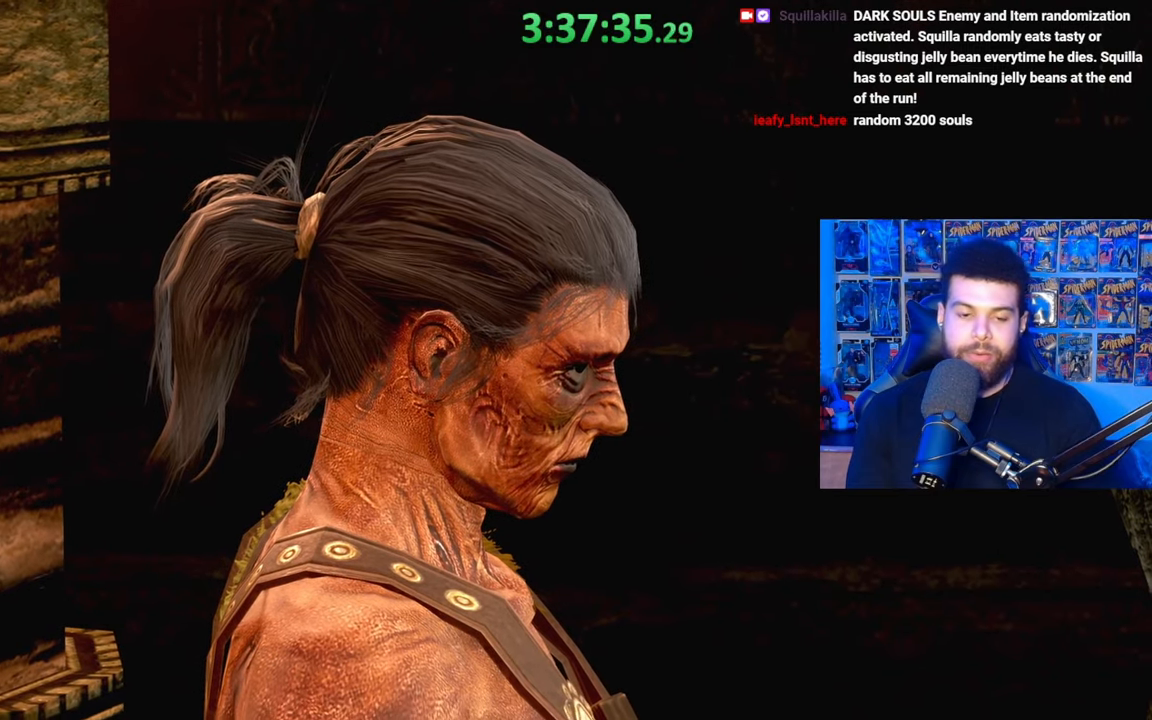
{"buttons": [], "left_stick": "center", "right_stick": "center", "events": [[417, "A", "down"], [483, "A", "up"]]}
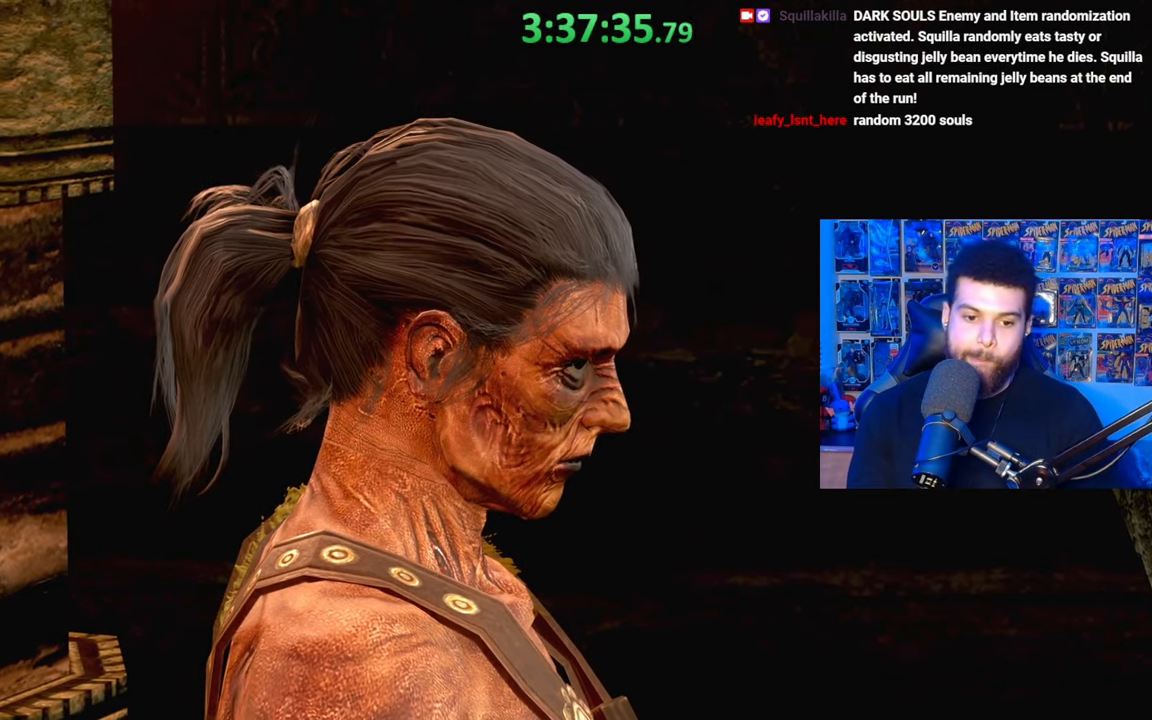
{"buttons": ["A"], "left_stick": "center", "right_stick": "center", "events": [[117, "A", "down"], [183, "A", "up"], [317, "A", "down"], [383, "A", "up"], [483, "A", "down"]]}
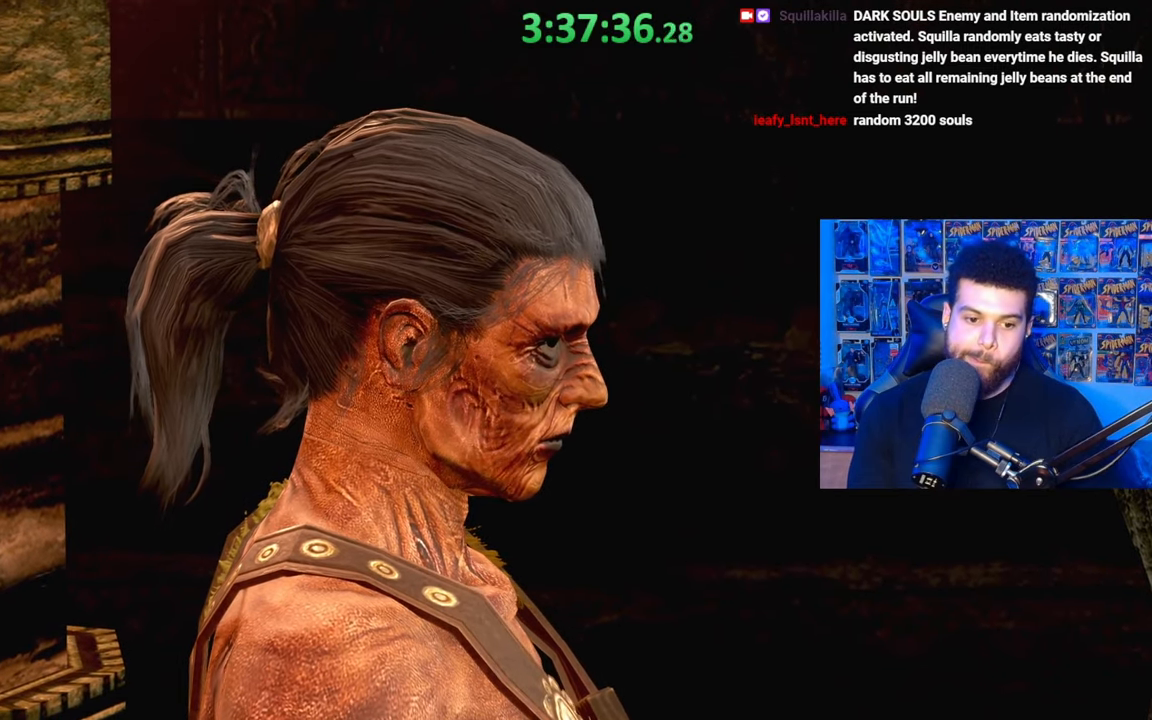
{"buttons": [], "left_stick": "center", "right_stick": "center", "events": [[83, "A", "up"], [183, "A", "down"], [233, "A", "up"], [367, "A", "down"], [433, "A", "up"]]}
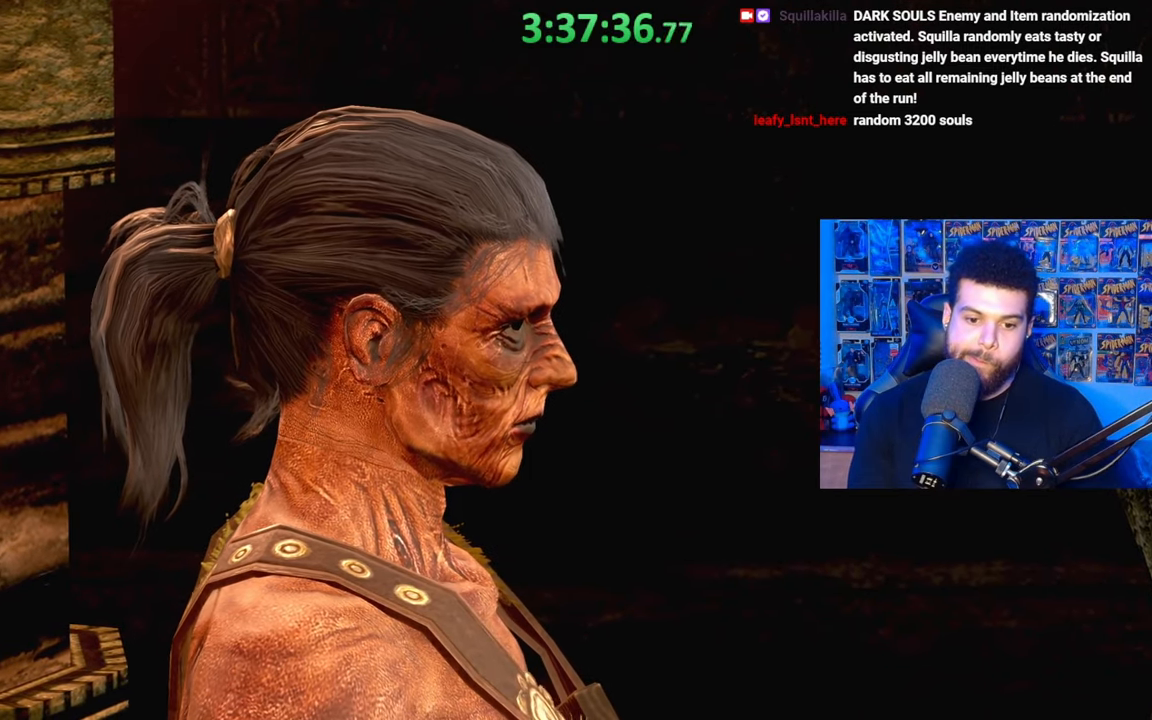
{"buttons": [], "left_stick": "center", "right_stick": "center", "events": [[33, "A", "down"], [133, "A", "up"], [233, "A", "down"], [317, "A", "up"], [383, "A", "down"], [483, "A", "up"]]}
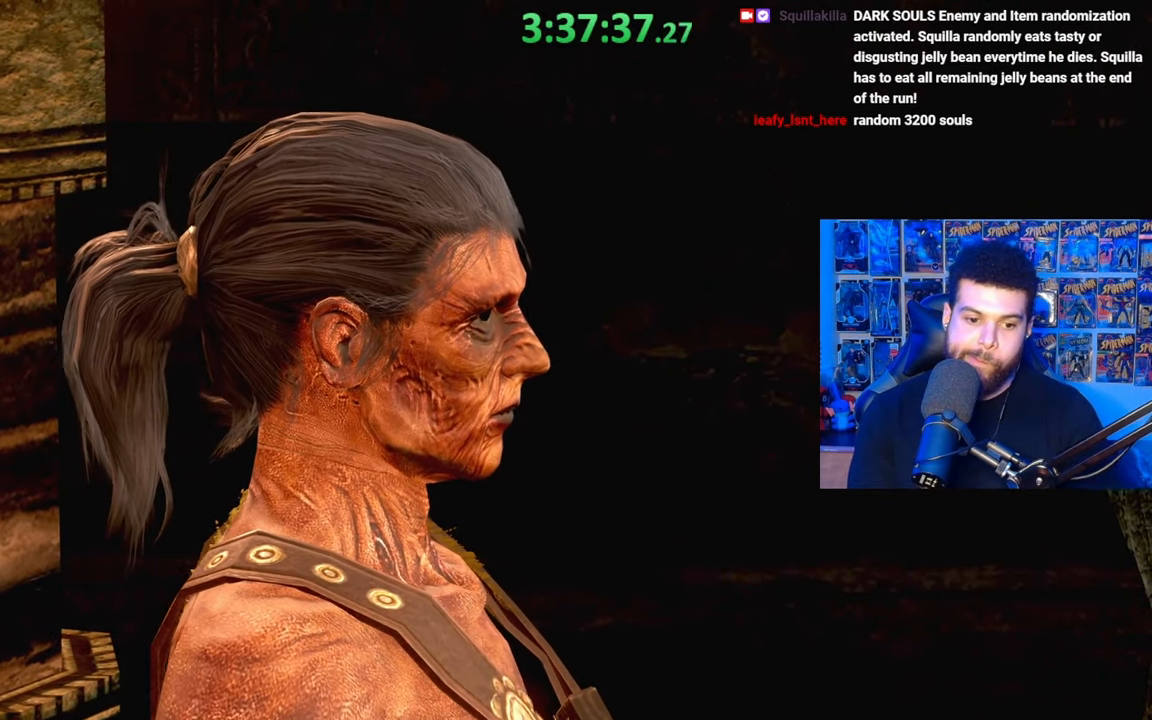
{"buttons": ["START"], "left_stick": "center", "right_stick": "center", "events": [[317, "START", "down"]]}
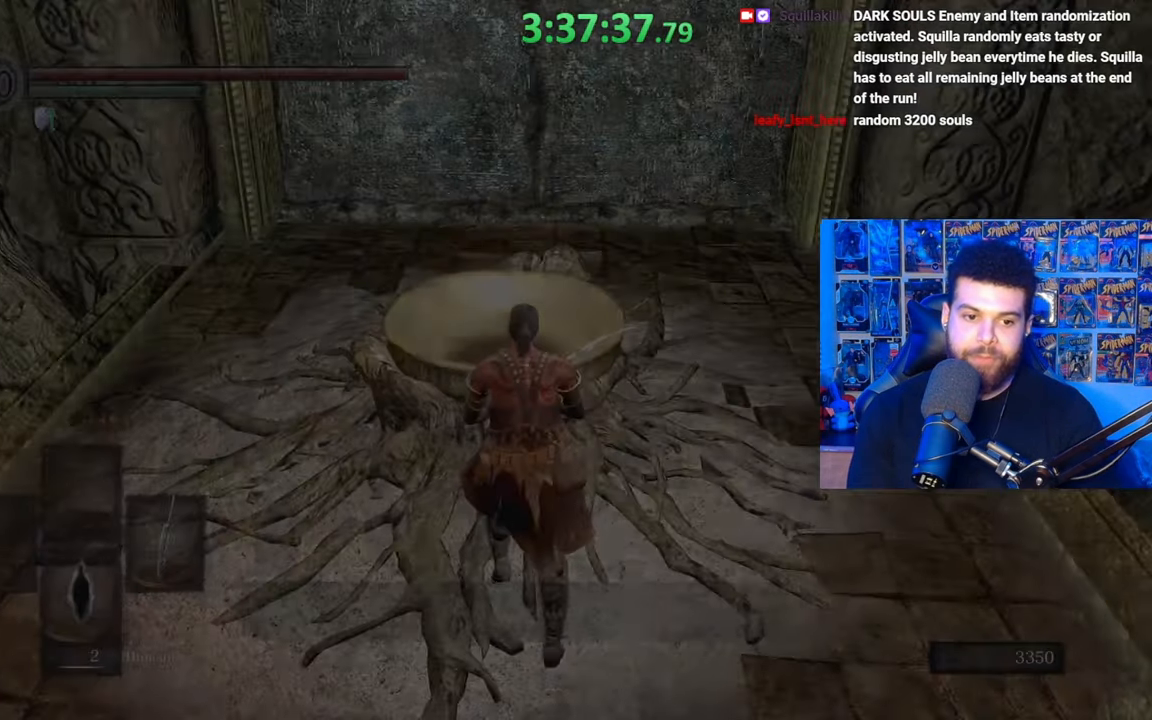
{"buttons": [], "left_stick": "center", "right_stick": "center", "events": [[17, "START", "up"]]}
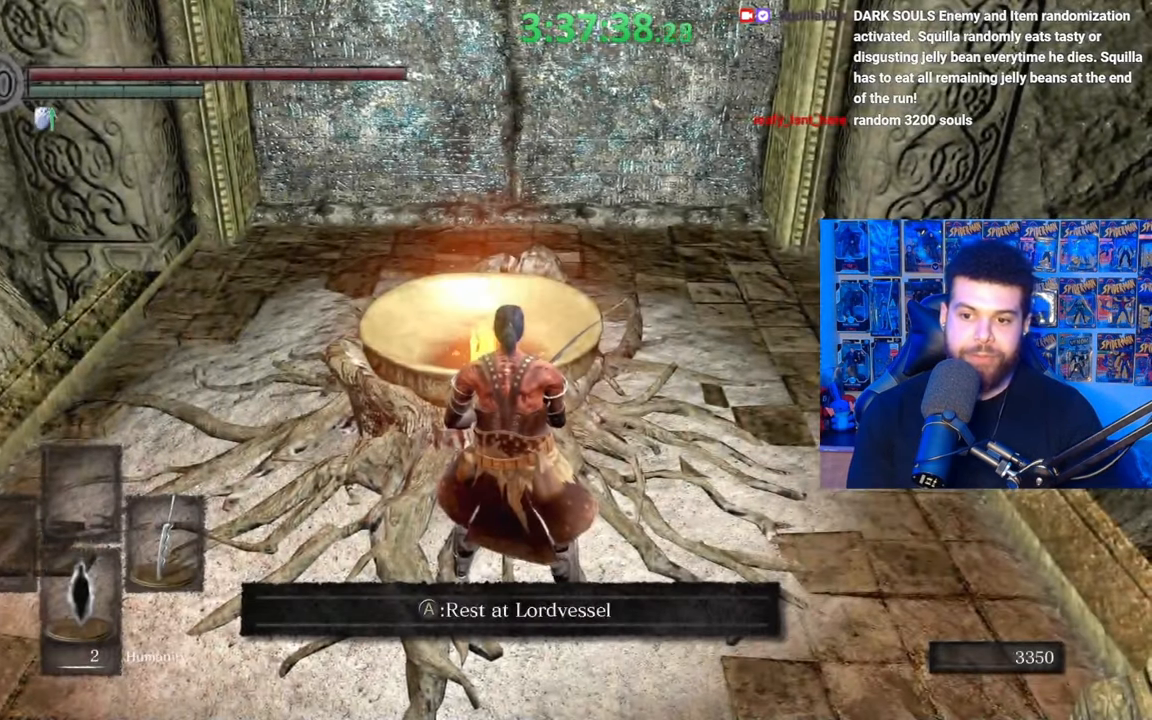
{"buttons": ["A"], "left_stick": "center", "right_stick": "center", "events": [[183, "left_stick", "left"], [267, "right_stick", "down-left"], [333, "left_stick", "up"], [367, "right_stick", "center"], [467, "A", "down"], [483, "left_stick", "center"]]}
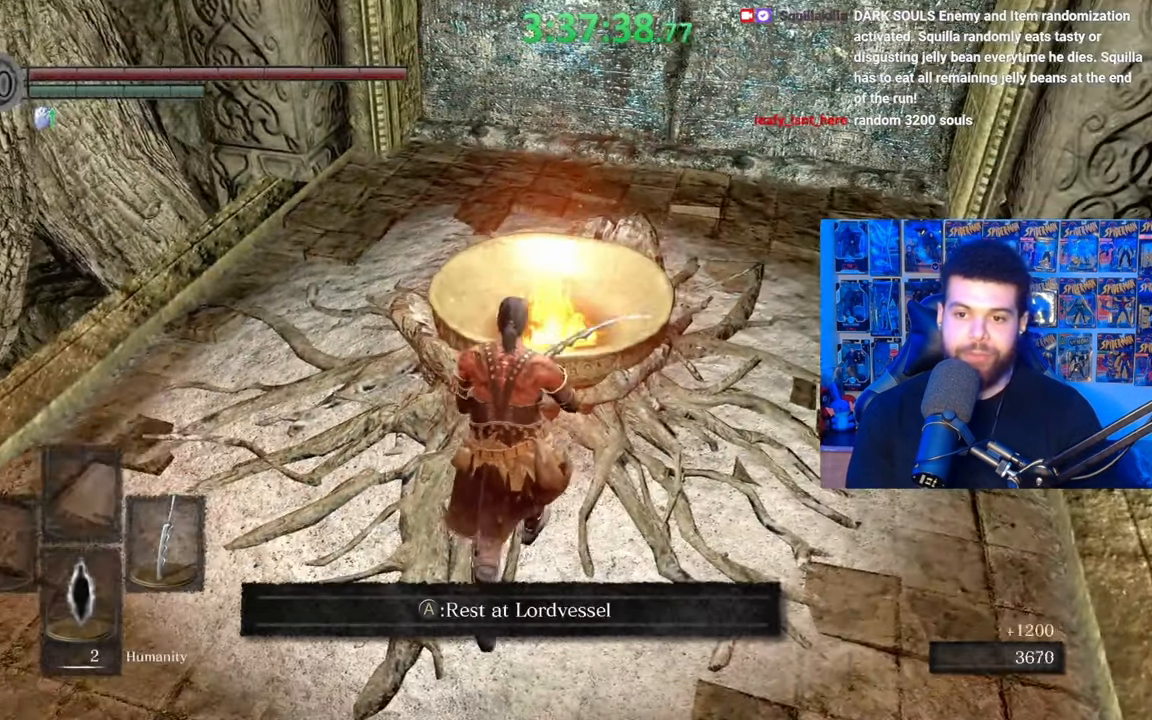
{"buttons": [], "left_stick": "center", "right_stick": "center", "events": [[67, "A", "up"]]}
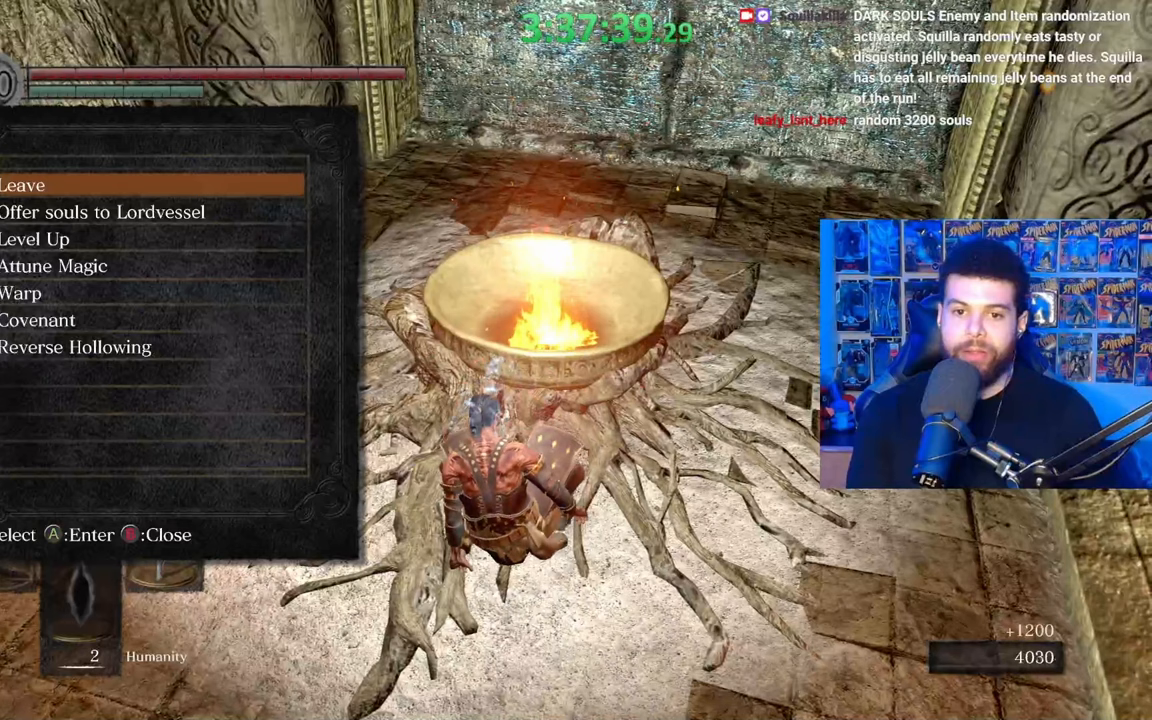
{"buttons": ["DPAD_DOWN"], "left_stick": "center", "right_stick": "center", "events": [[133, "DPAD_DOWN", "down"], [233, "DPAD_DOWN", "up"], [317, "DPAD_DOWN", "down"], [417, "DPAD_DOWN", "up"], [483, "DPAD_DOWN", "down"]]}
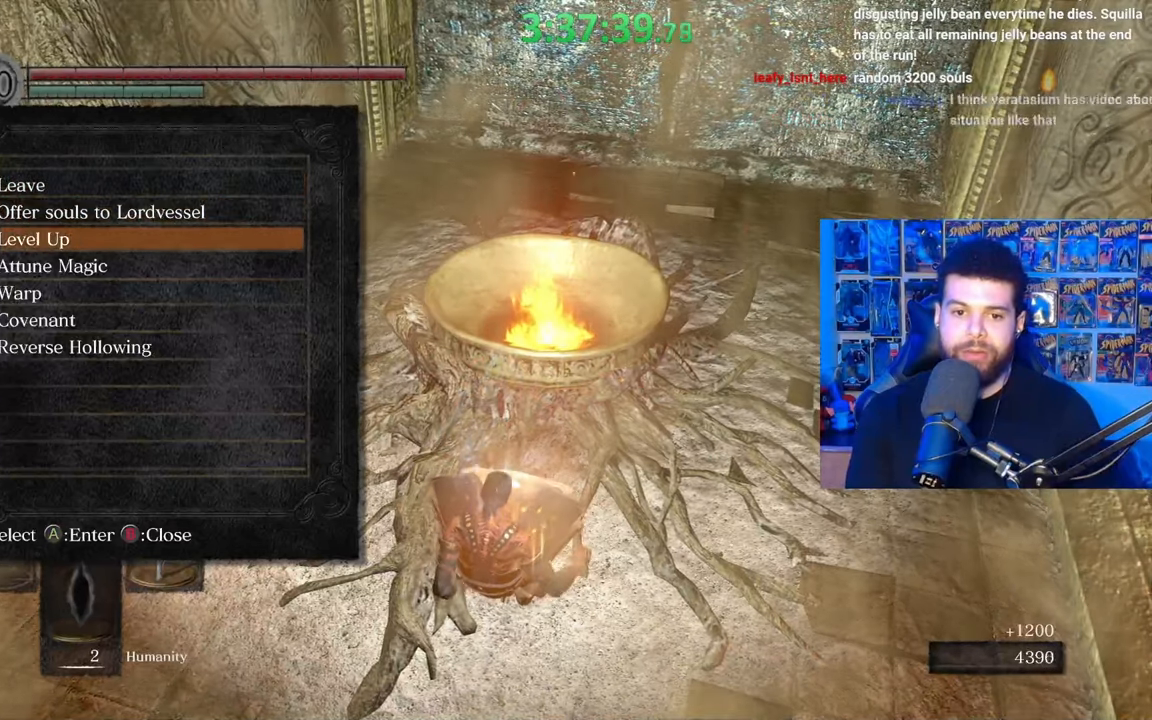
{"buttons": [], "left_stick": "center", "right_stick": "center", "events": [[83, "DPAD_DOWN", "up"], [167, "DPAD_DOWN", "down"], [267, "DPAD_DOWN", "up"], [333, "A", "down"], [383, "A", "up"]]}